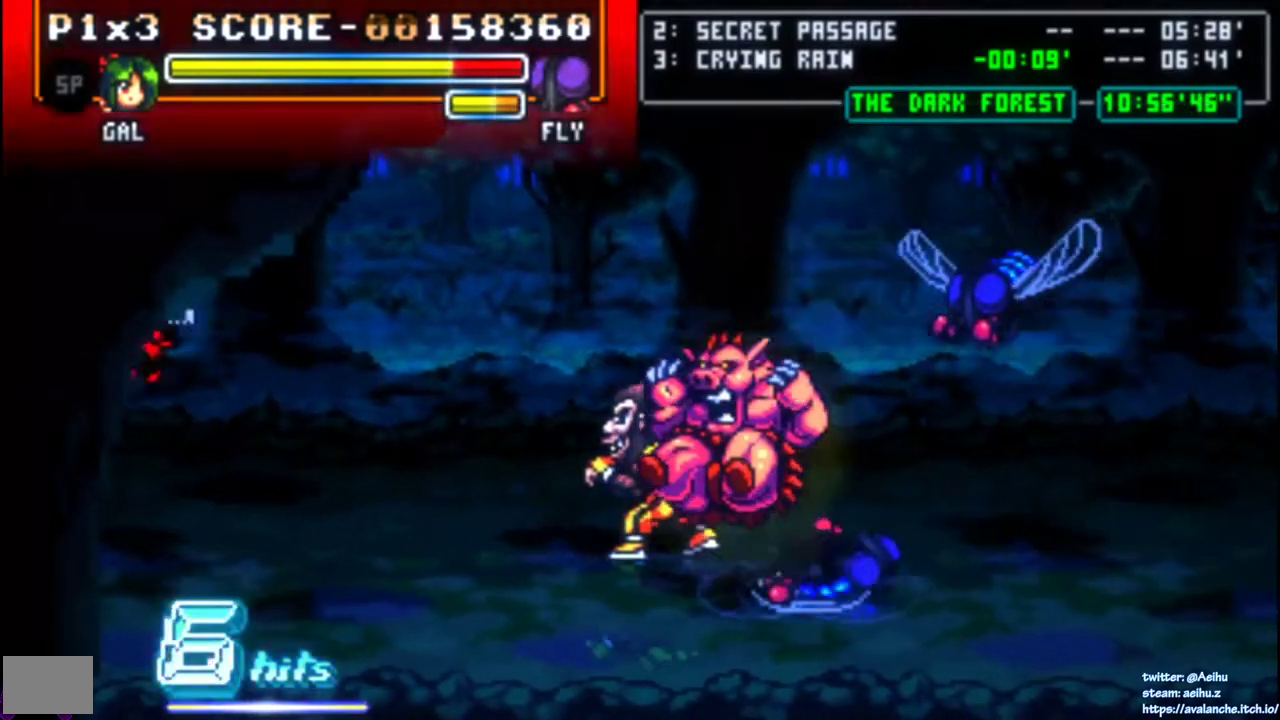
Gameplay with a controller (PlayStation layout); each line is a JSON object with the inputs held at the frame after it. "events" lists button and stick changes between this image and that frame as [ms after this image, input, new state], when the widget could be followed in between. Not read: L2 L3 R3 SELECT left_stick.
{"buttons": [], "right_stick": "center", "events": [[33, "CIRCLE", "up"], [200, "DPAD_LEFT", "up"]]}
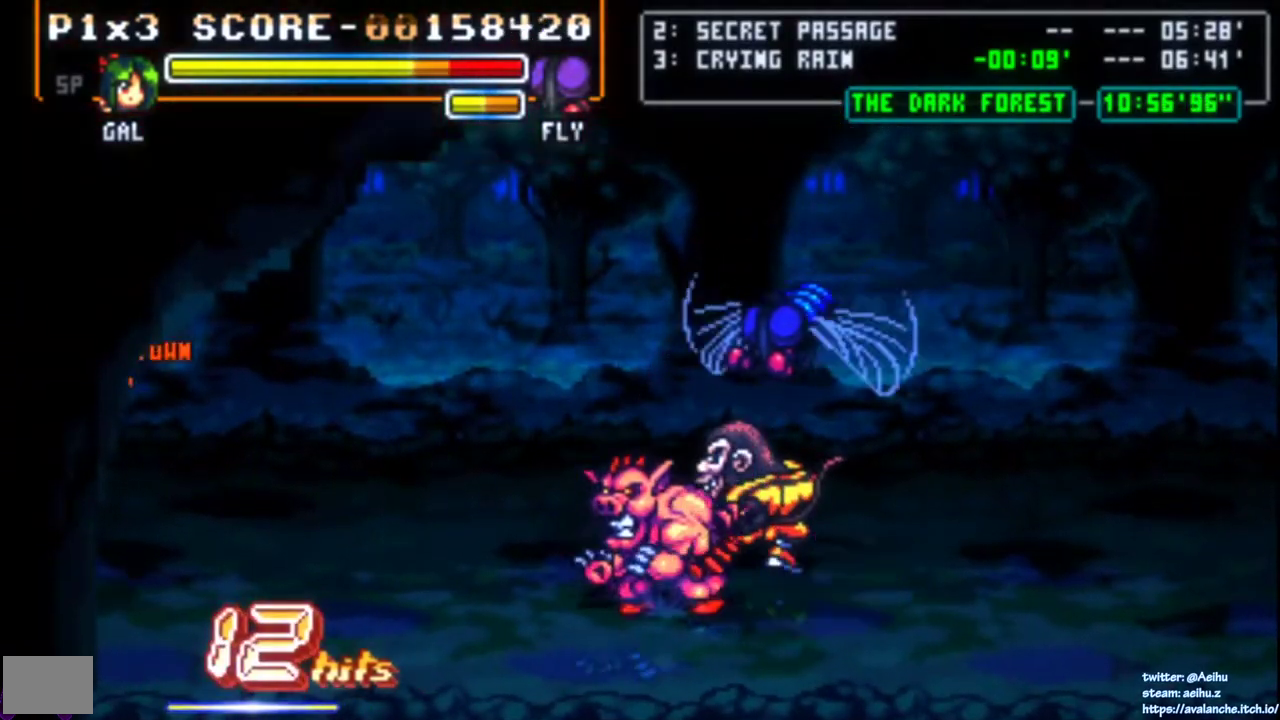
{"buttons": [], "right_stick": "center", "events": []}
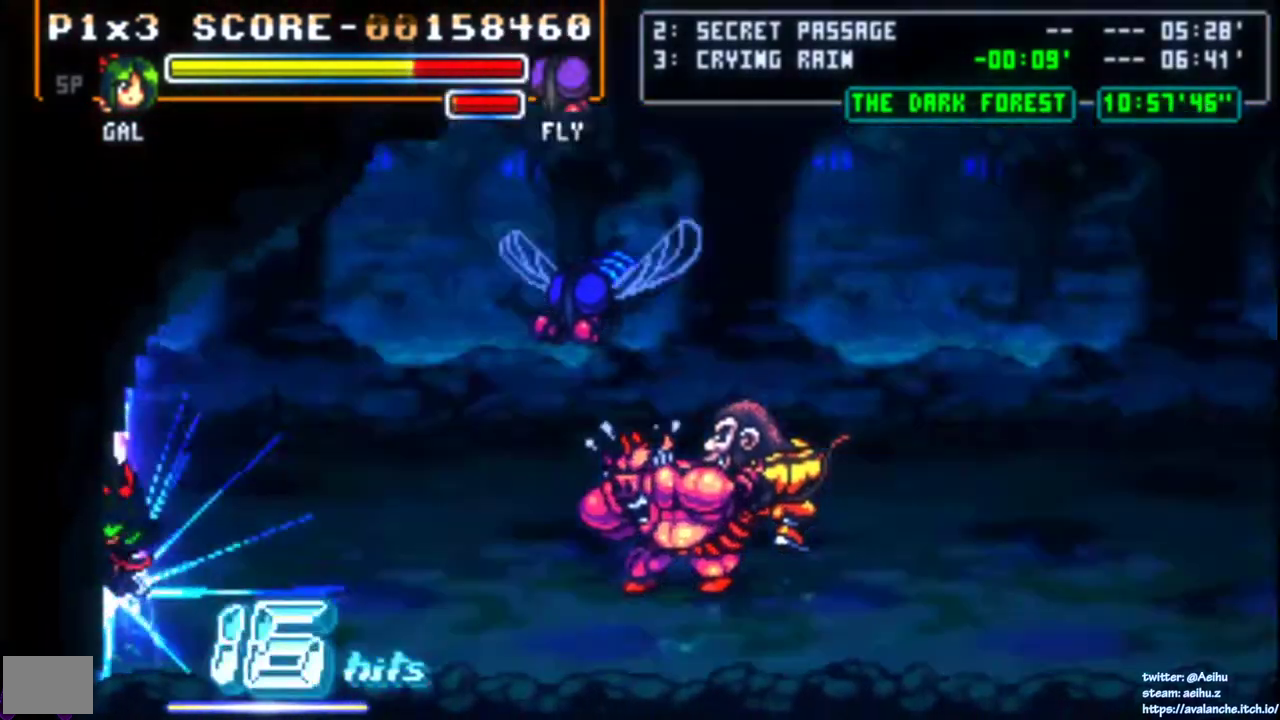
{"buttons": ["DPAD_UP"], "right_stick": "center", "events": [[383, "DPAD_UP", "down"]]}
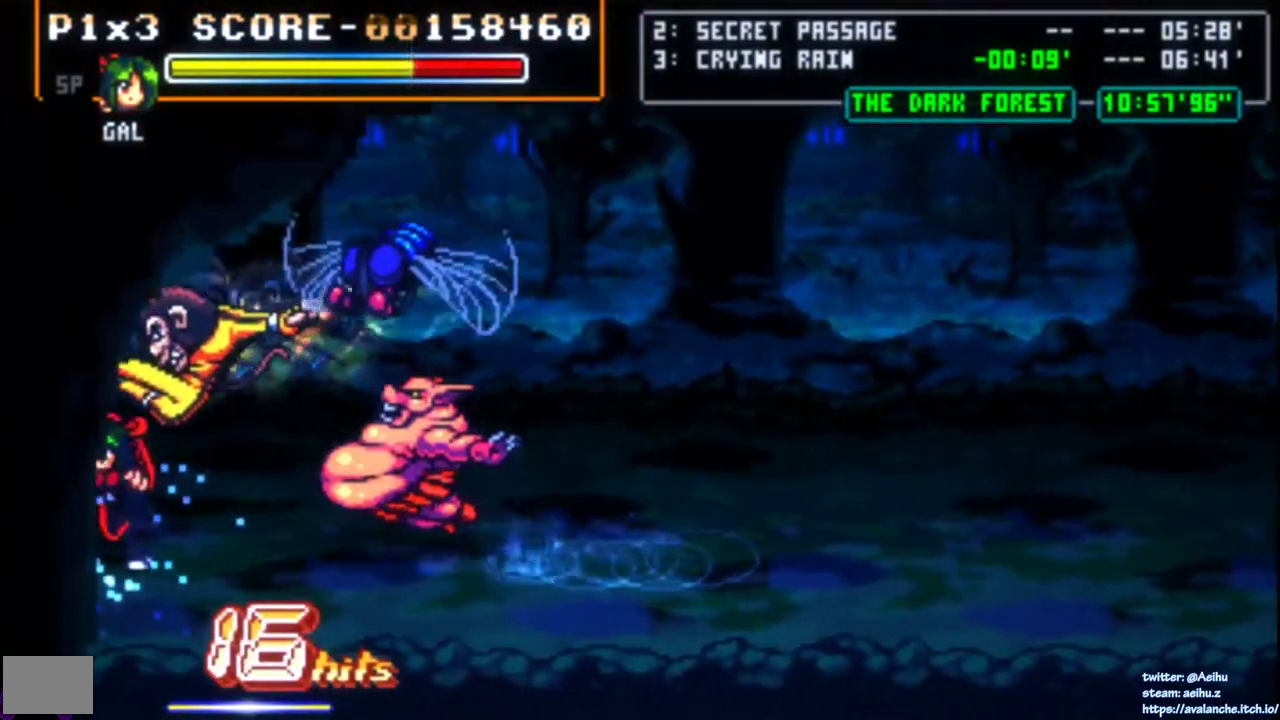
{"buttons": ["DPAD_RIGHT"], "right_stick": "center", "events": [[67, "SQUARE", "down"], [167, "DPAD_RIGHT", "down"], [167, "SQUARE", "up"], [233, "DPAD_UP", "up"], [333, "SQUARE", "down"], [400, "SQUARE", "up"]]}
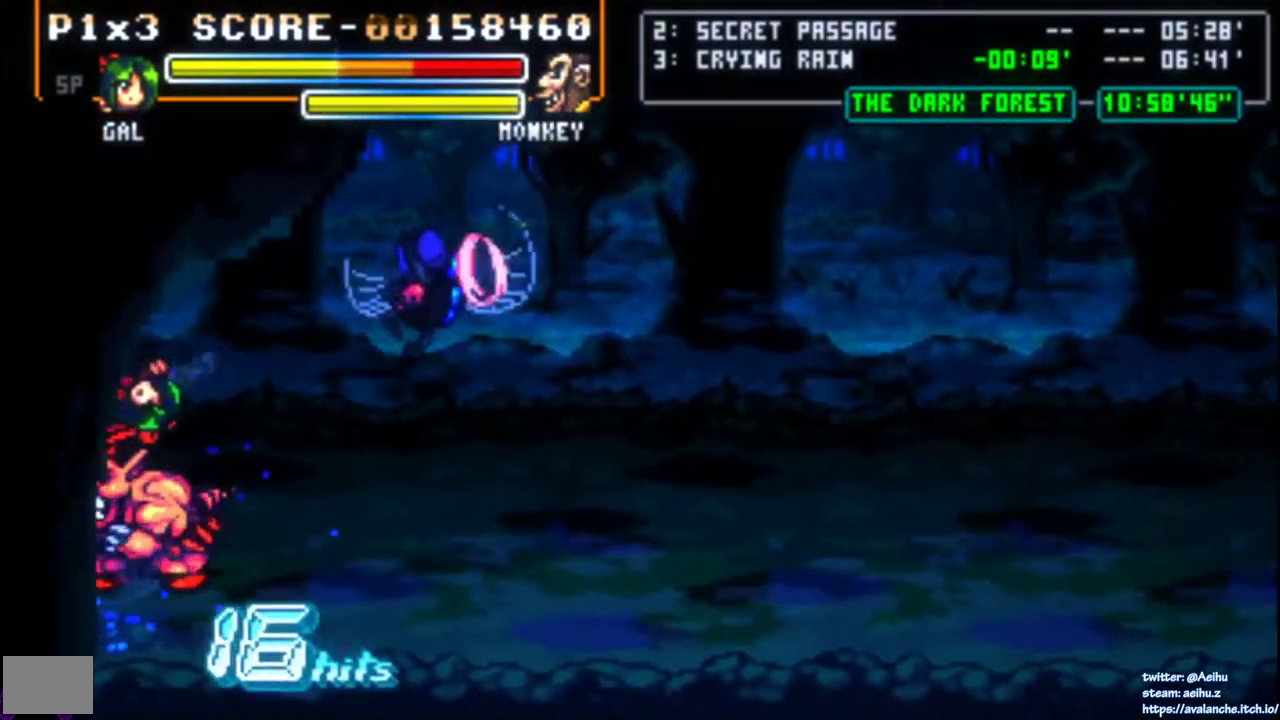
{"buttons": ["DPAD_RIGHT"], "right_stick": "center", "events": [[17, "CROSS", "down"], [33, "CIRCLE", "down"], [100, "CROSS", "up"], [200, "CIRCLE", "up"]]}
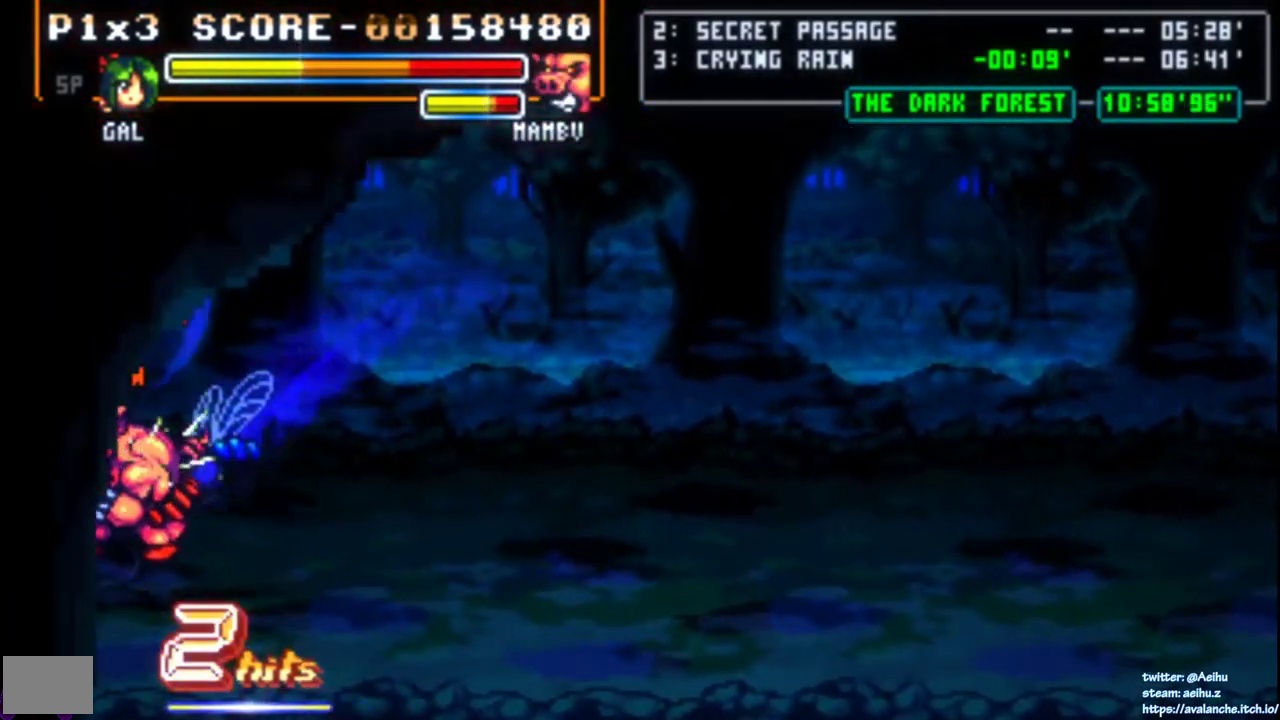
{"buttons": [], "right_stick": "center", "events": [[17, "DPAD_RIGHT", "up"]]}
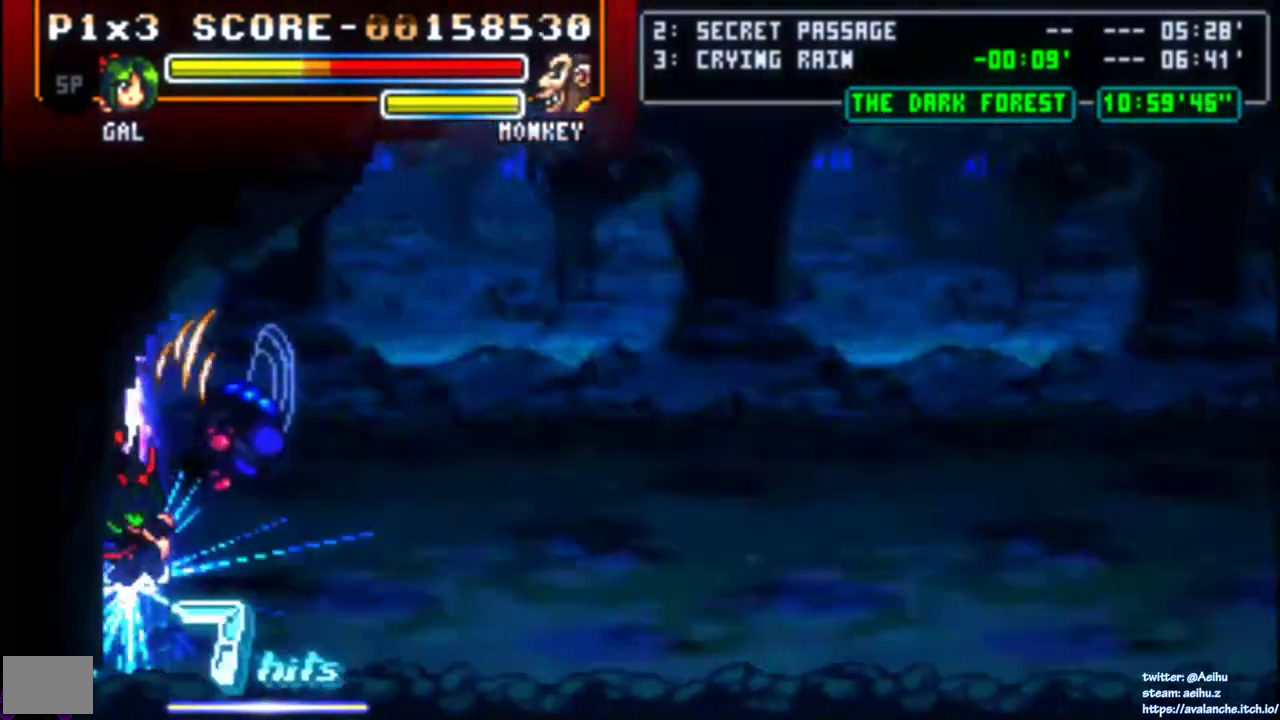
{"buttons": ["DPAD_RIGHT"], "right_stick": "center", "events": [[367, "DPAD_RIGHT", "down"], [433, "DPAD_RIGHT", "up"], [500, "DPAD_RIGHT", "down"]]}
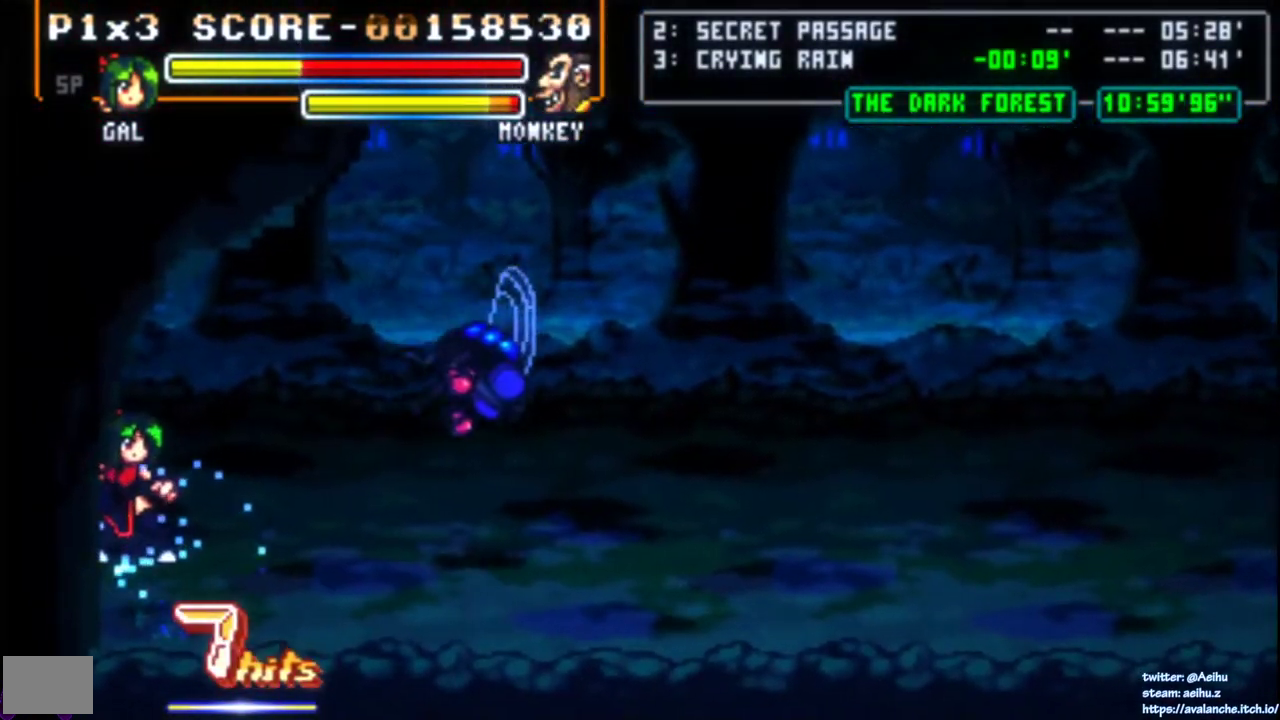
{"buttons": ["DPAD_UP", "DPAD_RIGHT"], "right_stick": "center", "events": [[167, "DPAD_UP", "down"]]}
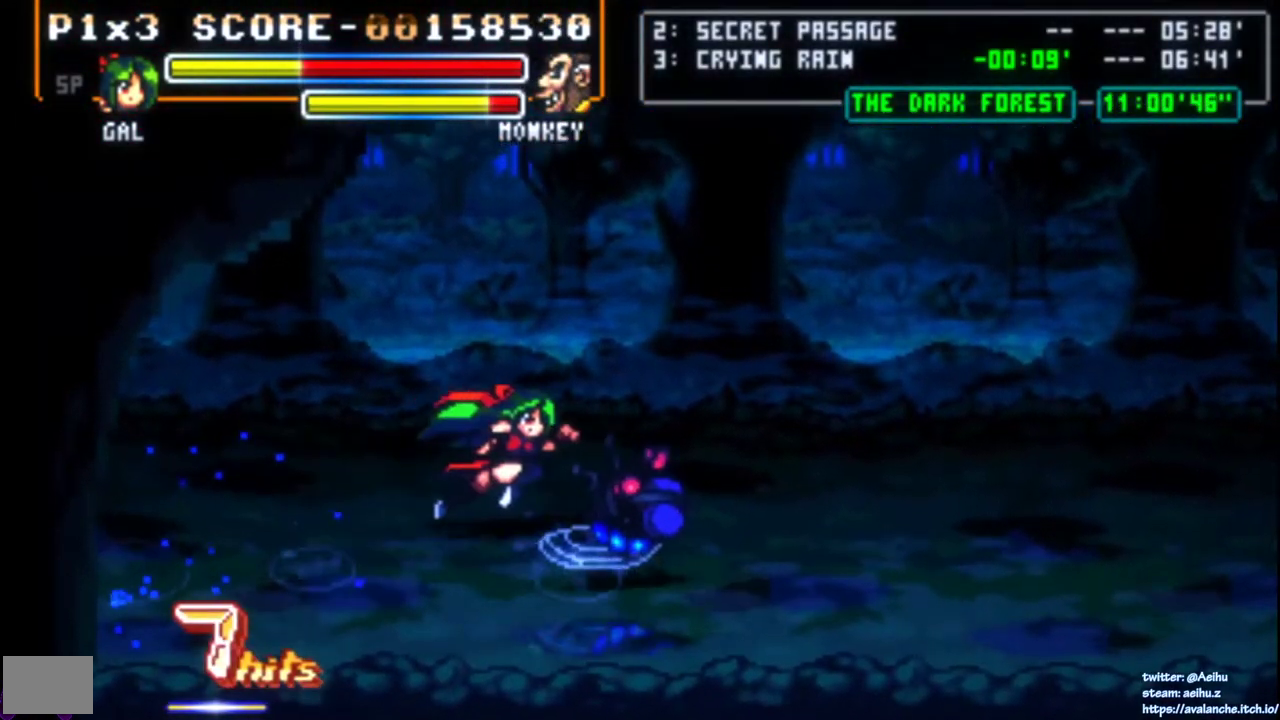
{"buttons": ["DPAD_UP", "DPAD_RIGHT"], "right_stick": "center", "events": []}
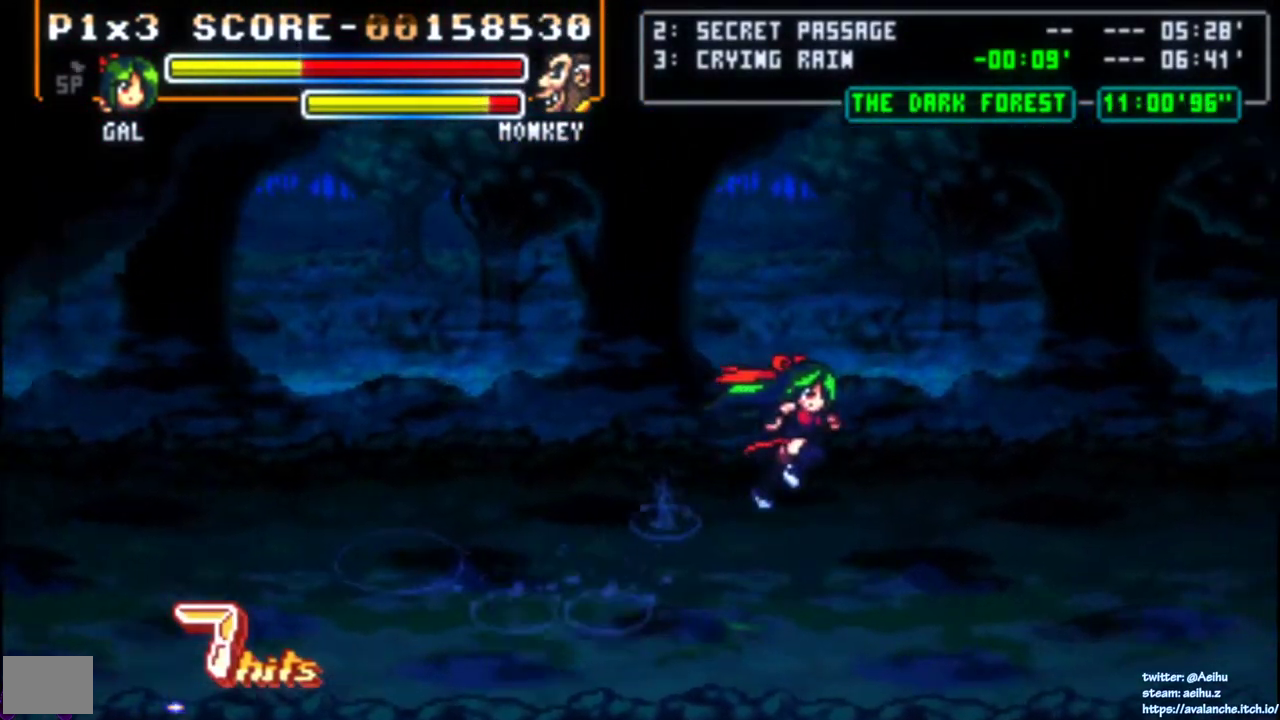
{"buttons": ["DPAD_RIGHT"], "right_stick": "center", "events": [[300, "DPAD_UP", "up"]]}
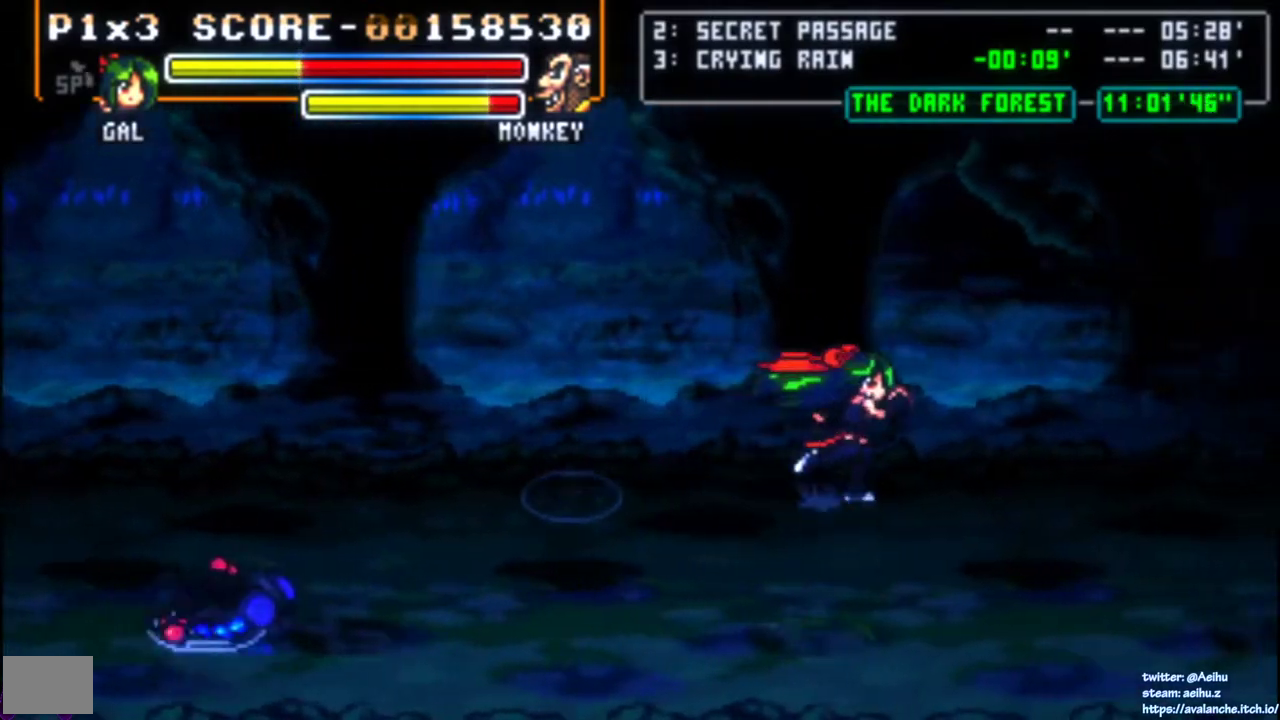
{"buttons": ["CROSS", "SQUARE", "DPAD_RIGHT"], "right_stick": "center", "events": [[317, "CROSS", "down"], [367, "SQUARE", "down"]]}
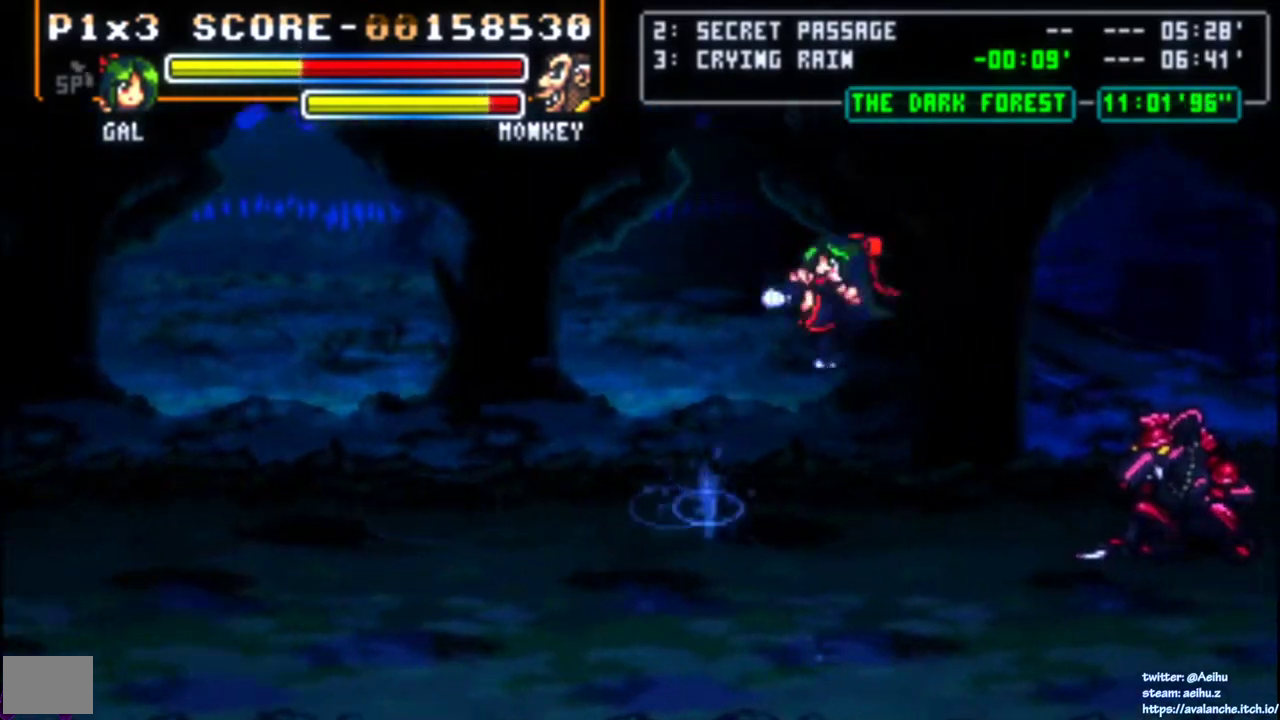
{"buttons": [], "right_stick": "center", "events": [[350, "DPAD_RIGHT", "up"], [450, "CROSS", "up"], [467, "SQUARE", "up"]]}
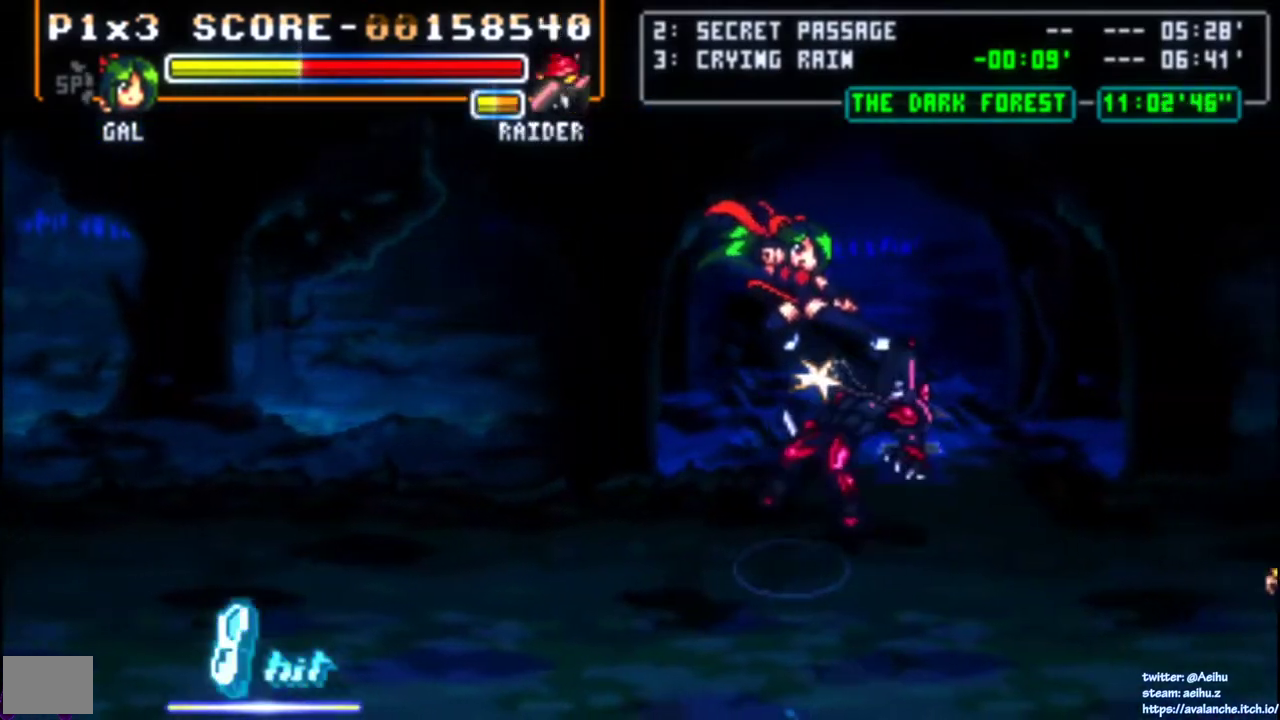
{"buttons": ["DPAD_UP", "DPAD_LEFT"], "right_stick": "center", "events": [[267, "DPAD_LEFT", "down"], [400, "DPAD_UP", "down"]]}
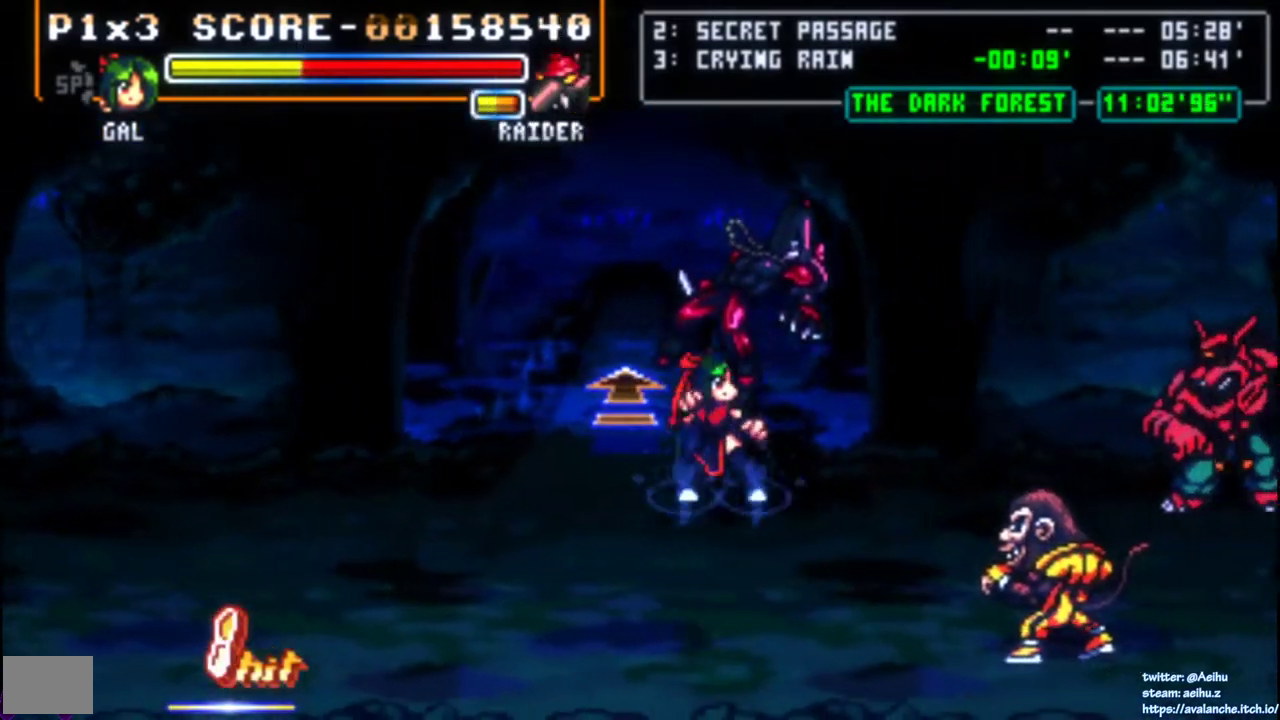
{"buttons": [], "right_stick": "center", "events": [[250, "DPAD_LEFT", "up"], [467, "DPAD_UP", "up"]]}
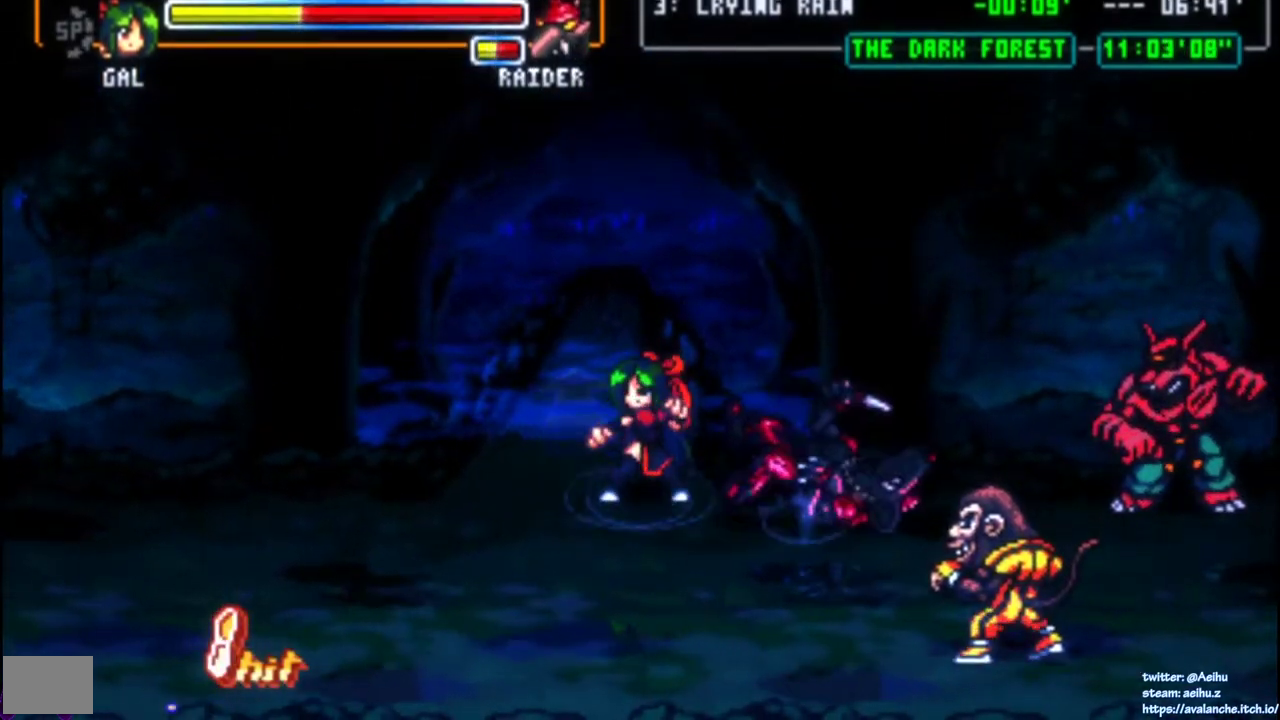
{"buttons": [], "right_stick": "center", "events": []}
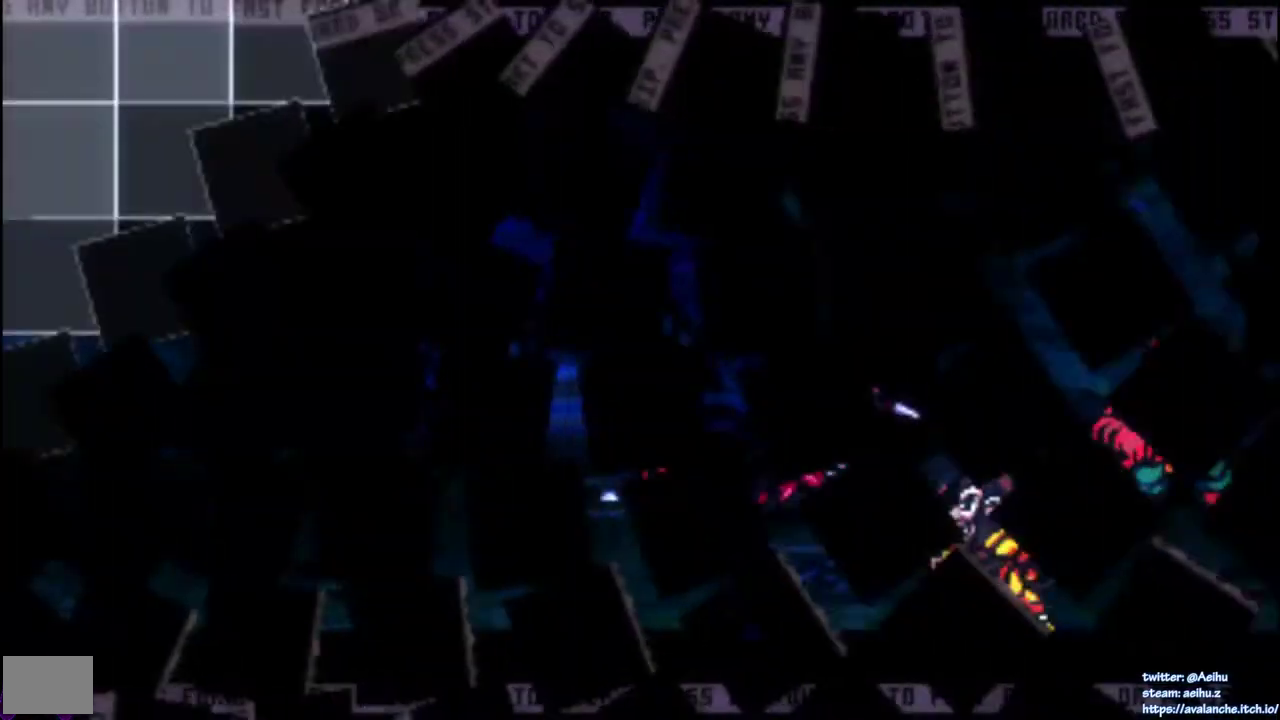
{"buttons": [], "right_stick": "center", "events": []}
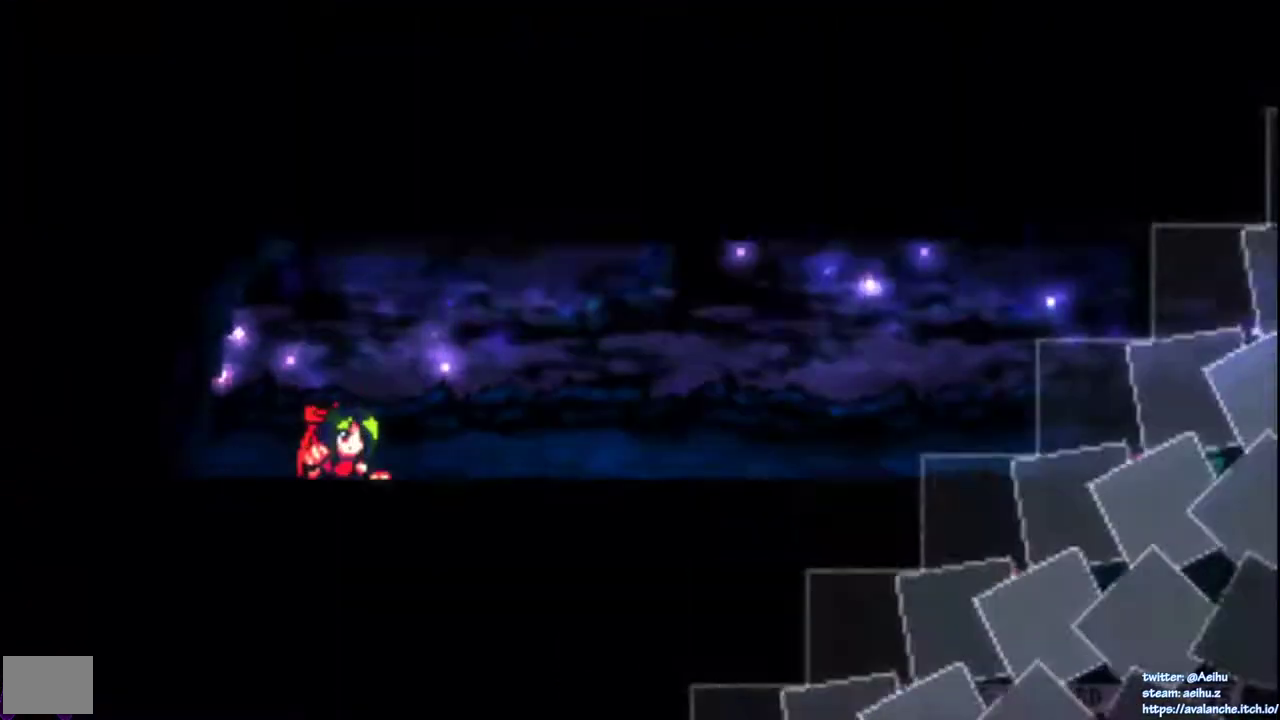
{"buttons": ["DPAD_DOWN", "DPAD_RIGHT"], "right_stick": "center", "events": [[67, "DPAD_RIGHT", "down"], [133, "DPAD_RIGHT", "up"], [183, "DPAD_RIGHT", "down"], [217, "DPAD_DOWN", "down"]]}
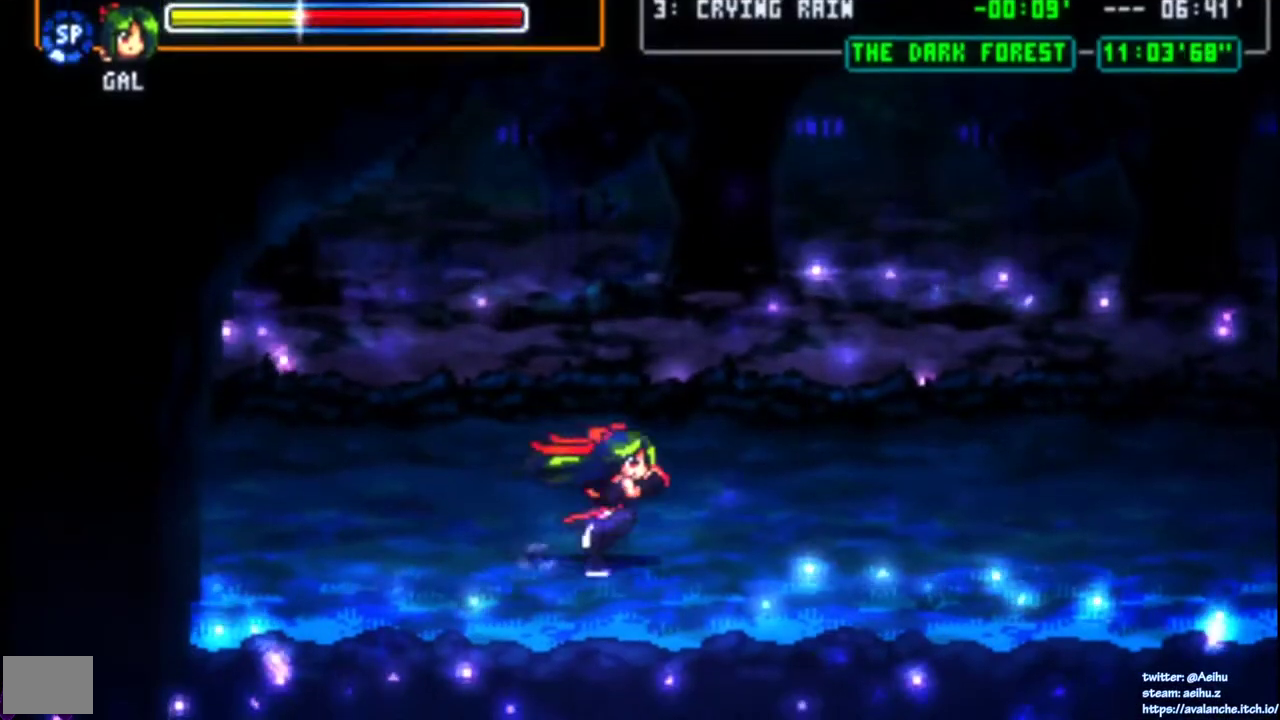
{"buttons": ["DPAD_DOWN", "DPAD_RIGHT"], "right_stick": "center", "events": []}
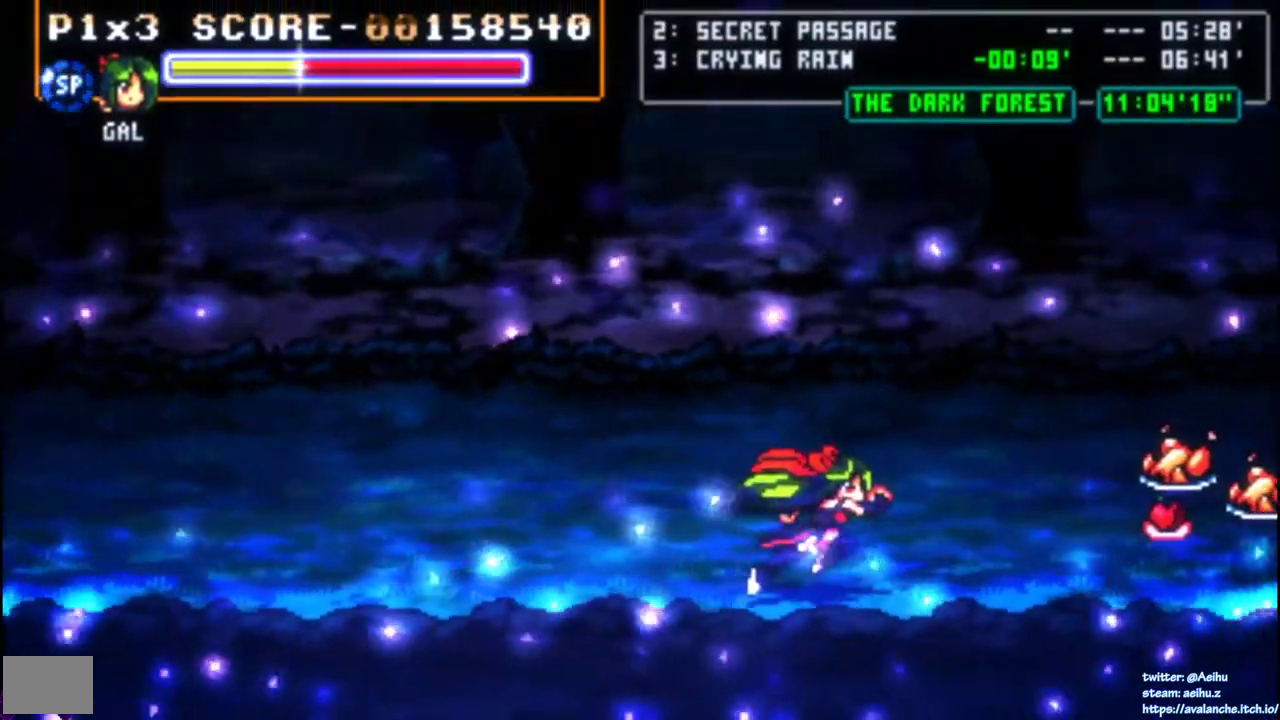
{"buttons": [], "right_stick": "center", "events": [[417, "DPAD_DOWN", "up"], [417, "DPAD_RIGHT", "up"]]}
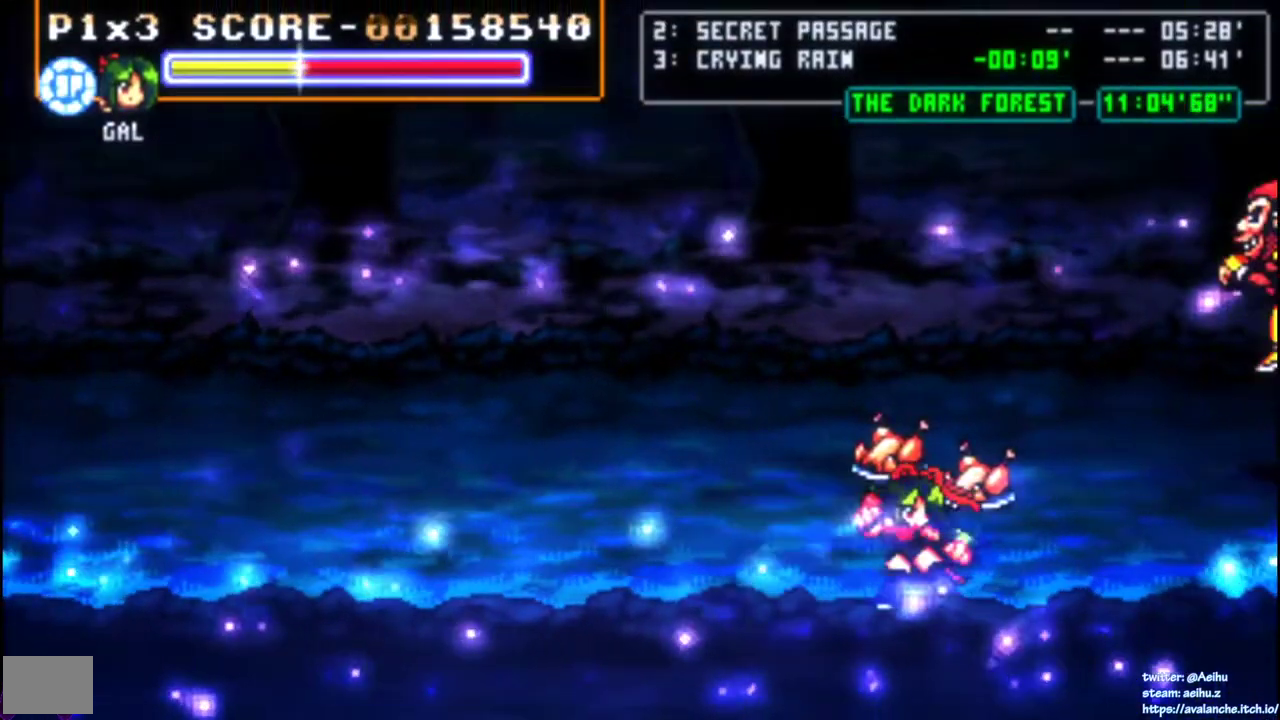
{"buttons": [], "right_stick": "center", "events": [[33, "DPAD_LEFT", "down"], [167, "DPAD_LEFT", "up"], [333, "DPAD_LEFT", "down"], [450, "DPAD_LEFT", "up"]]}
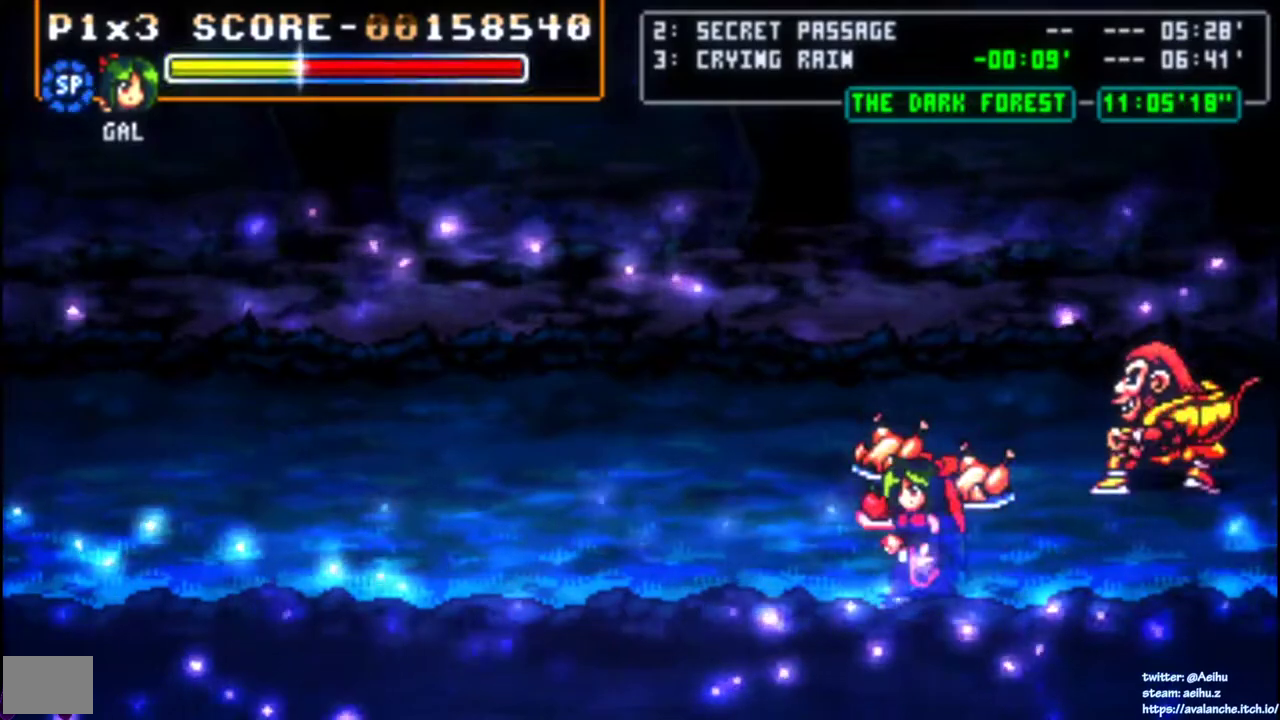
{"buttons": ["DPAD_UP"], "right_stick": "center", "events": [[250, "DPAD_LEFT", "down"], [350, "DPAD_UP", "down"], [367, "DPAD_LEFT", "up"]]}
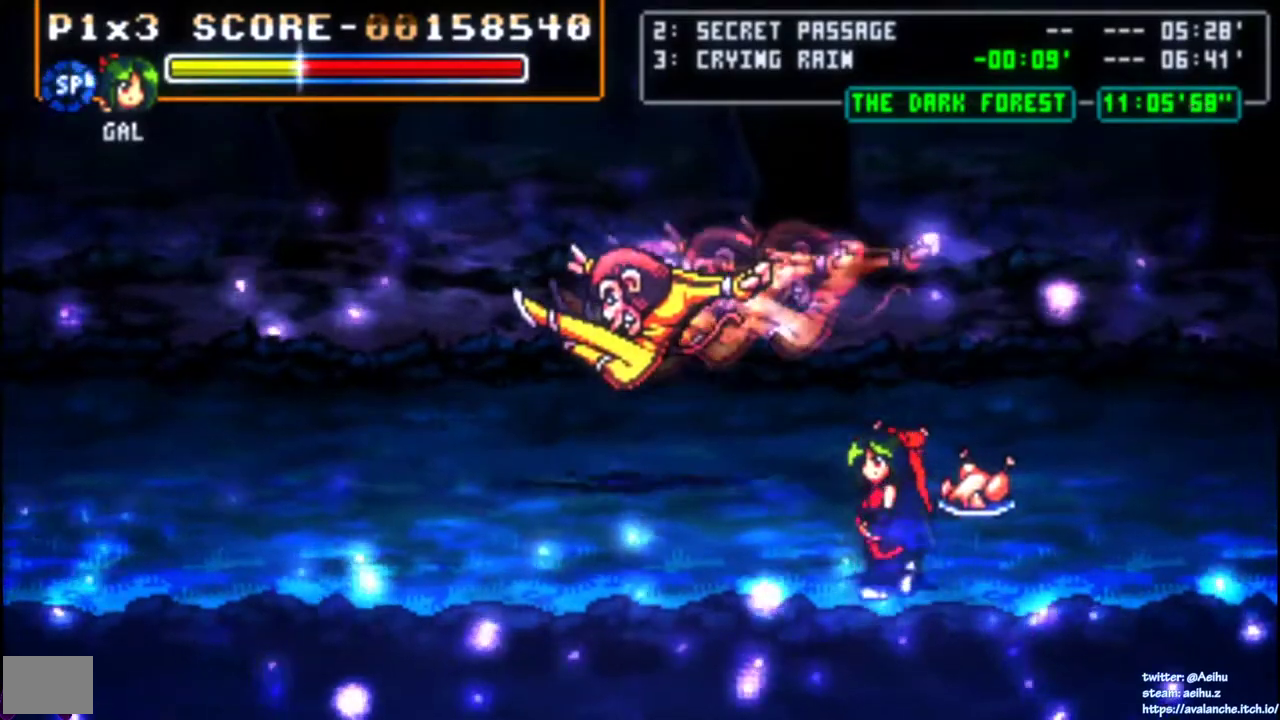
{"buttons": ["DPAD_LEFT"], "right_stick": "center", "events": [[200, "DPAD_UP", "up"], [267, "SQUARE", "down"], [383, "DPAD_LEFT", "down"], [383, "SQUARE", "up"]]}
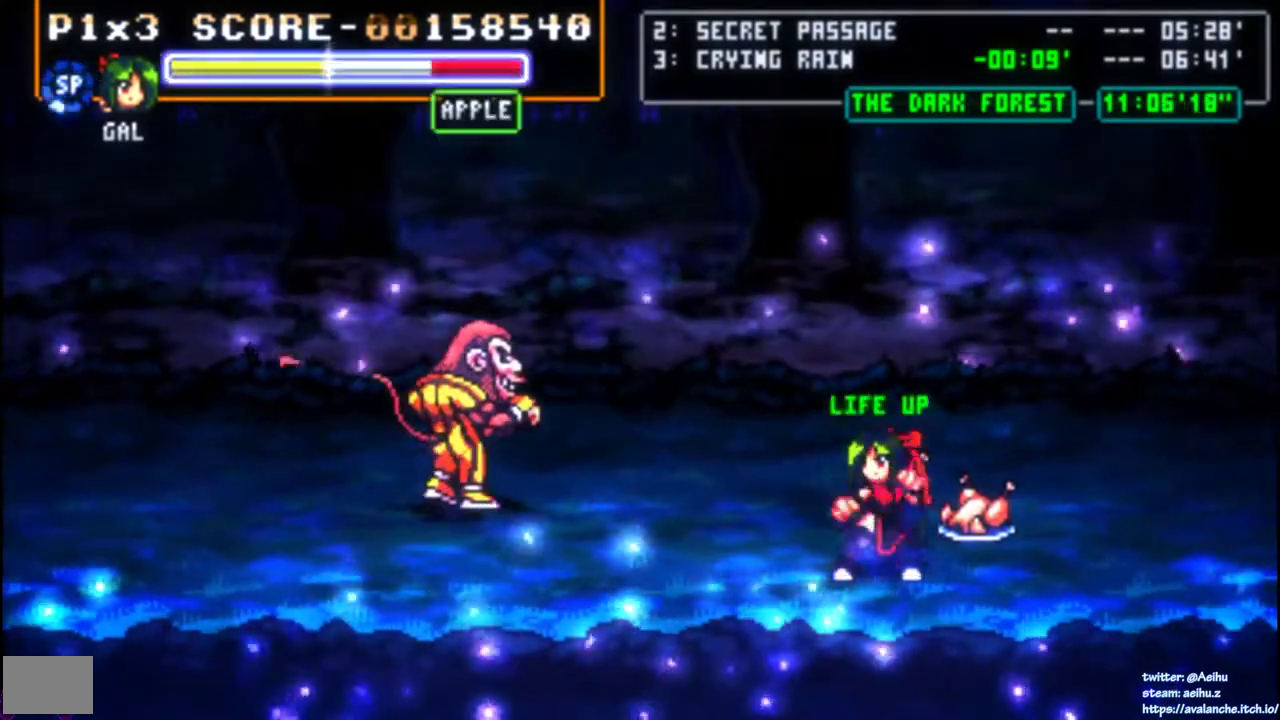
{"buttons": ["DPAD_LEFT"], "right_stick": "center", "events": [[133, "DPAD_UP", "down"], [267, "DPAD_UP", "up"]]}
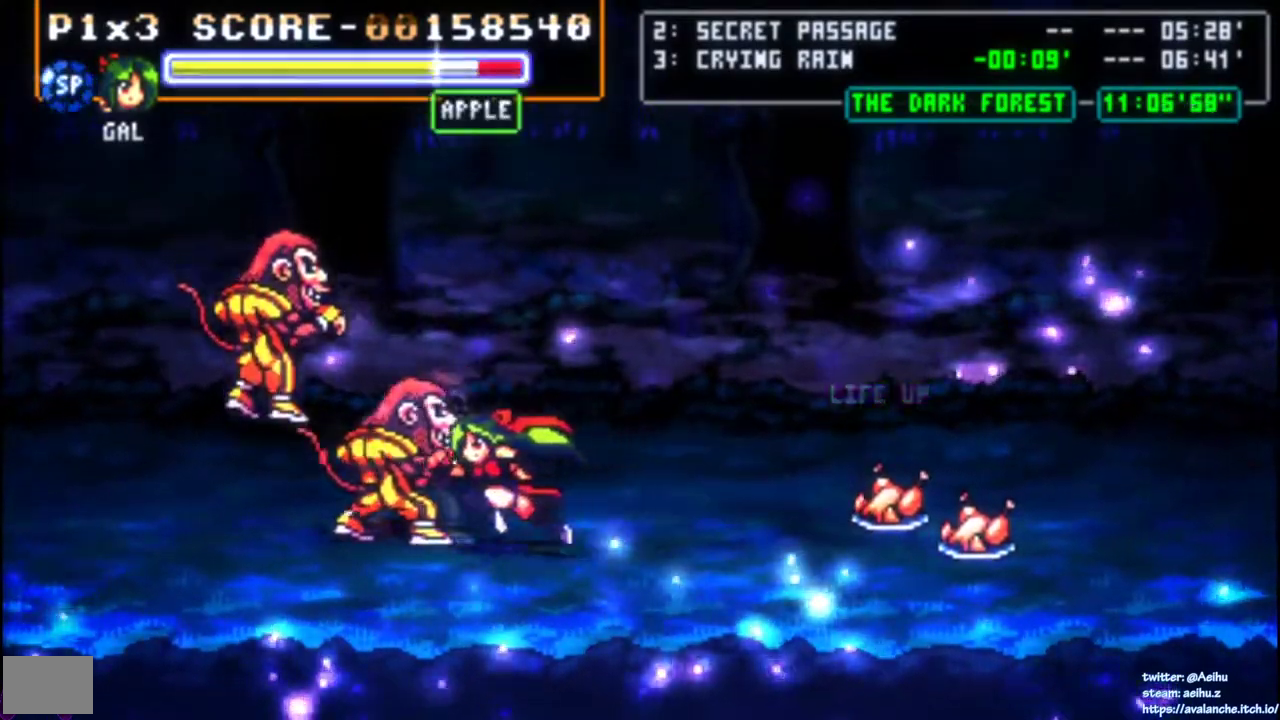
{"buttons": ["SQUARE"], "right_stick": "center", "events": [[383, "DPAD_LEFT", "up"], [433, "SQUARE", "down"]]}